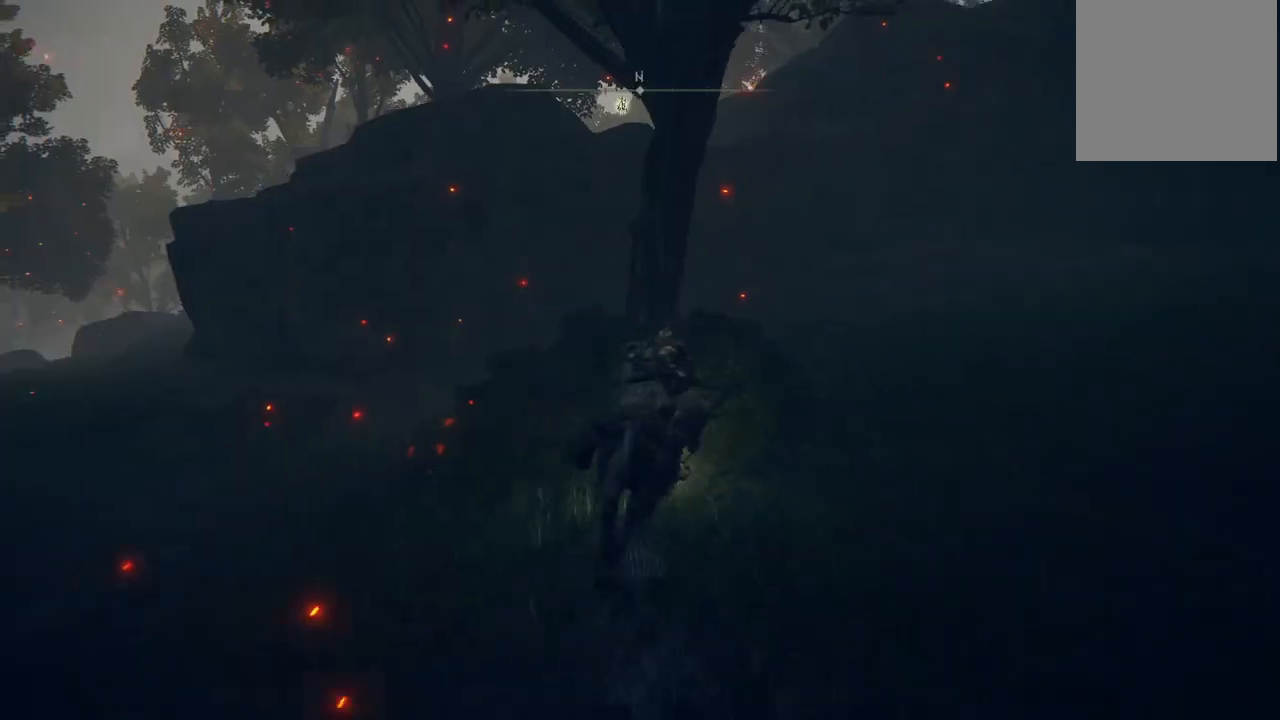
Gameplay with a controller (Xbox layout); each line is a JSON object with the inputs held at the frame after it. "events" lists button and stick changes between this image and that frame as [ms after this image, input, new state], when the widget could be followed in between. Not read: L3 R3.
{"buttons": [], "left_stick": "up-right", "right_stick": "center", "events": [[67, "B", "down"], [150, "B", "up"]]}
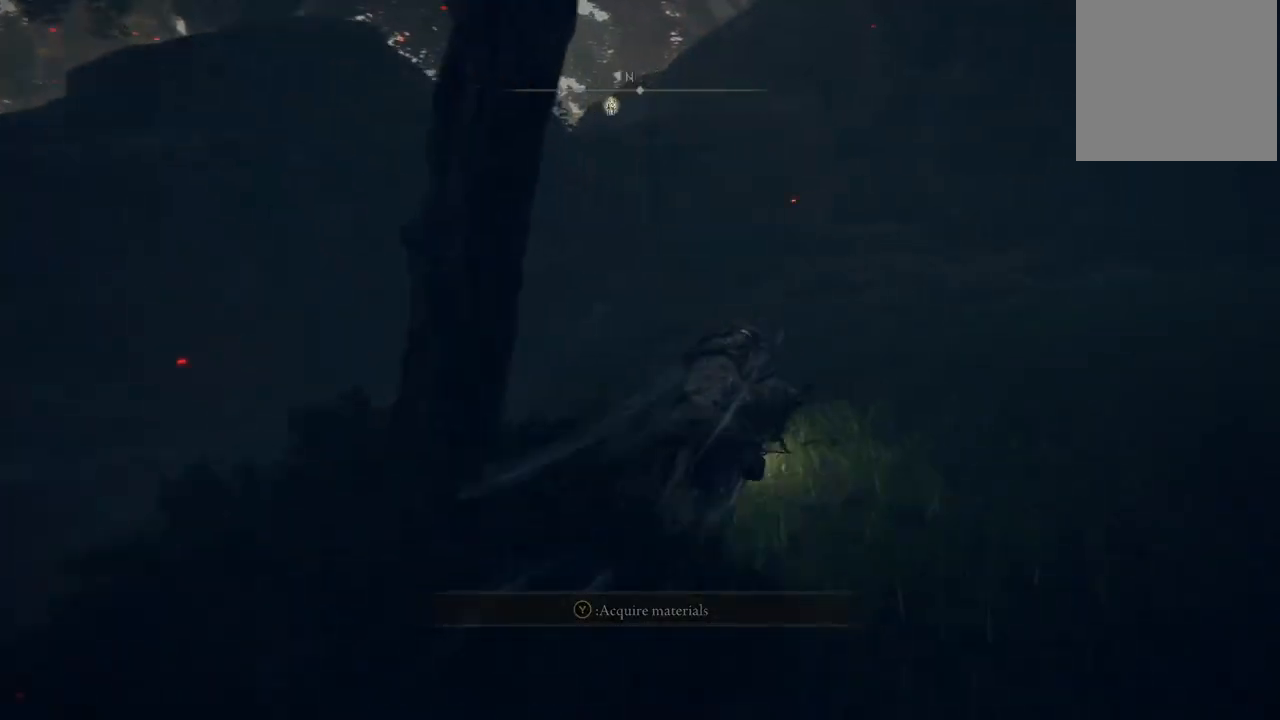
{"buttons": [], "left_stick": "up-right", "right_stick": "center", "events": [[33, "right_stick", "left"], [300, "right_stick", "center"]]}
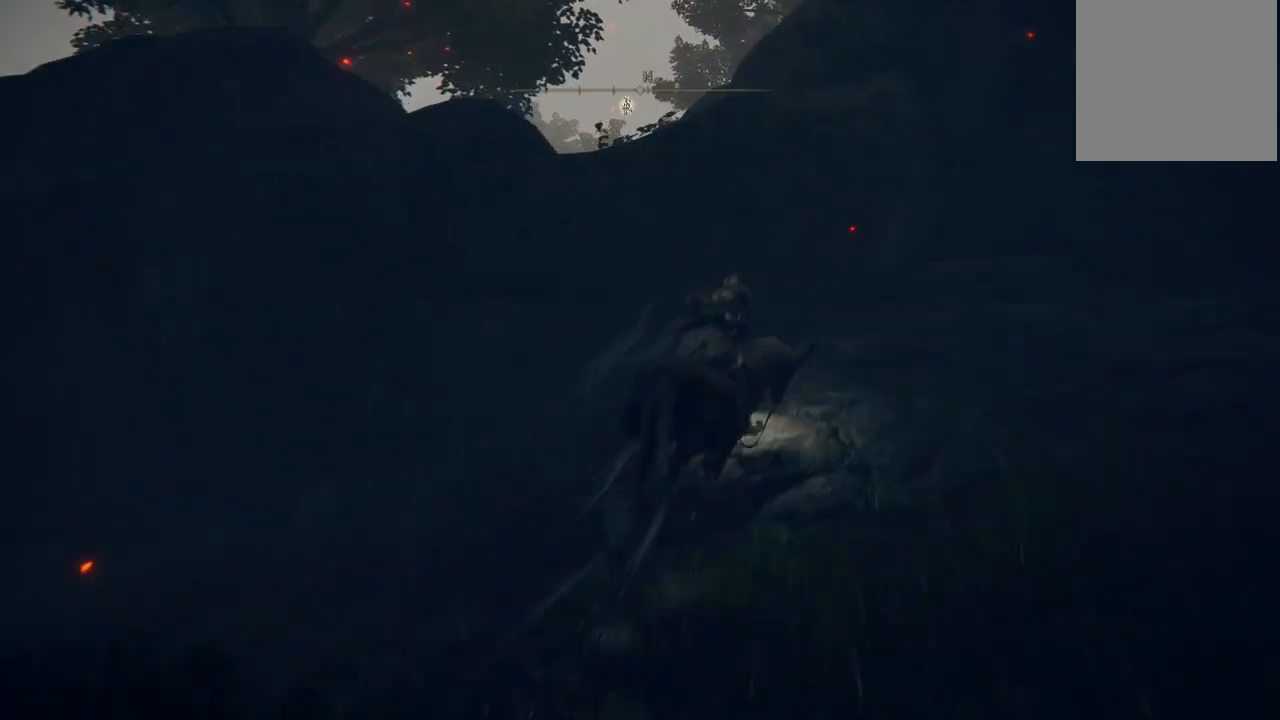
{"buttons": [], "left_stick": "up", "right_stick": "center", "events": [[133, "right_stick", "left"], [267, "right_stick", "center"], [417, "left_stick", "up"]]}
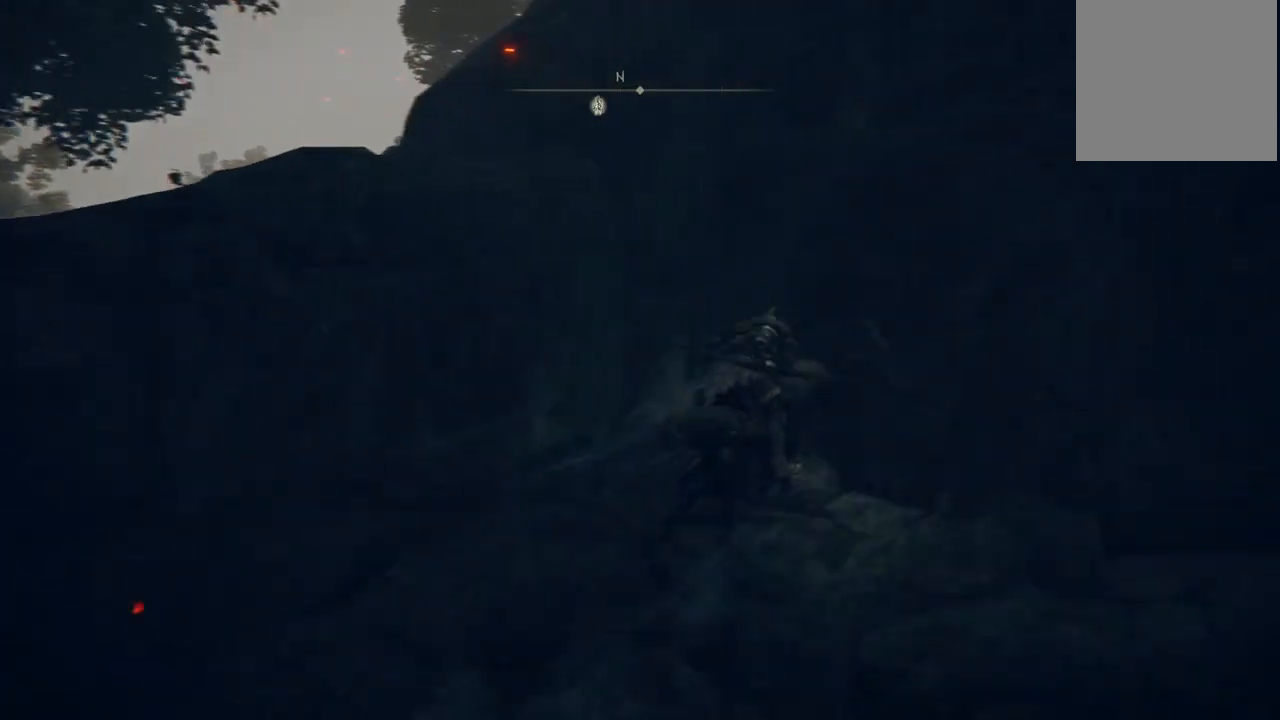
{"buttons": ["A"], "left_stick": "up-left", "right_stick": "center", "events": [[50, "left_stick", "up-left"], [83, "A", "down"], [283, "A", "up"], [483, "A", "down"]]}
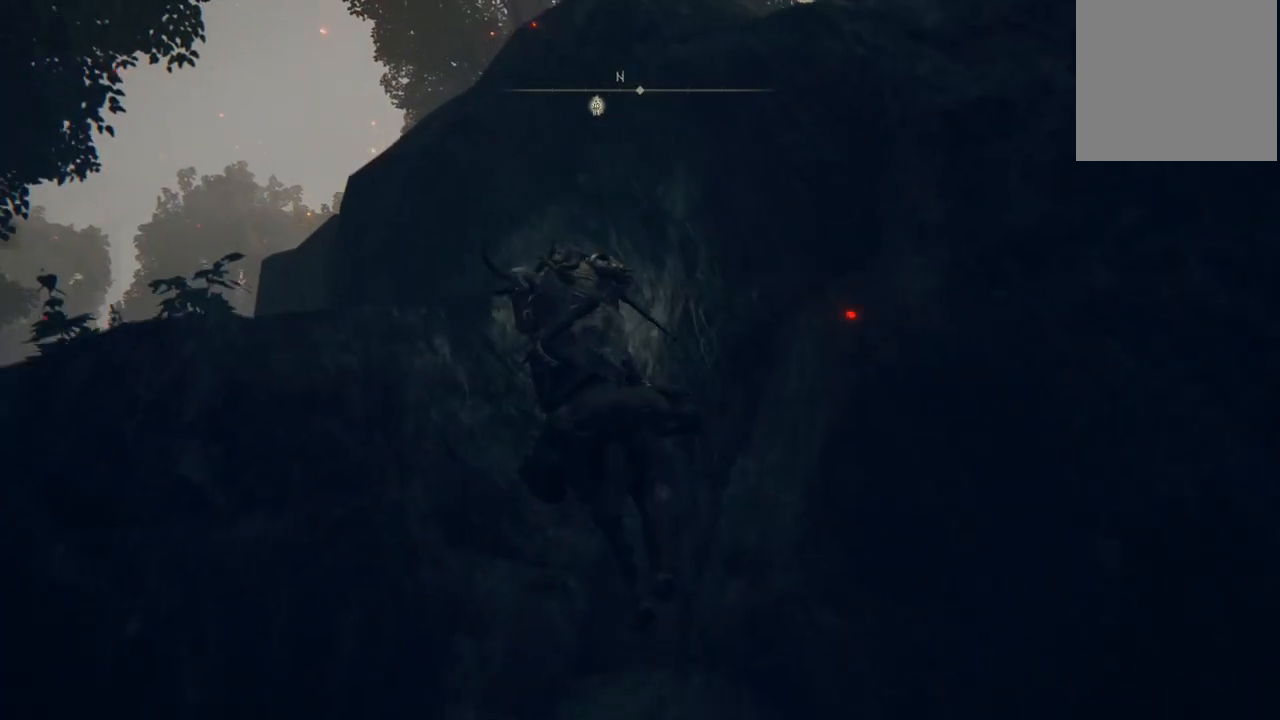
{"buttons": ["A"], "left_stick": "up-left", "right_stick": "center", "events": []}
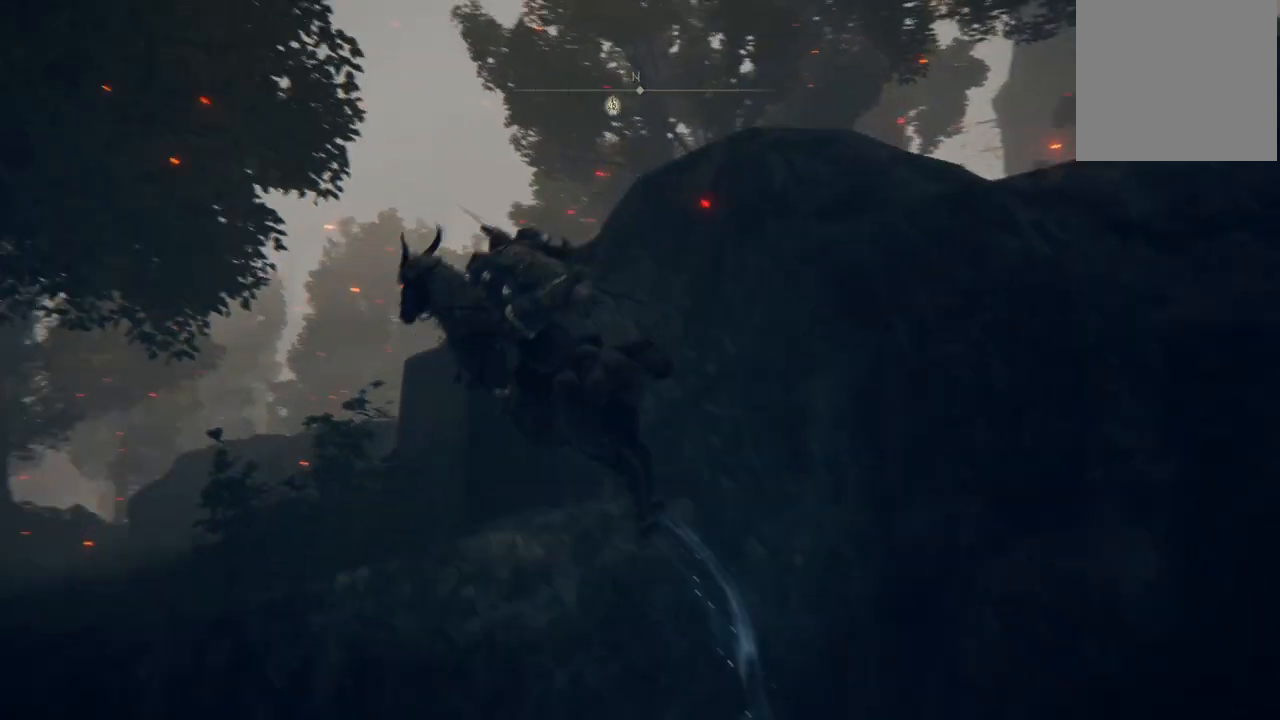
{"buttons": [], "left_stick": "up", "right_stick": "center", "events": [[117, "A", "up"], [150, "left_stick", "up"], [283, "B", "down"], [417, "B", "up"]]}
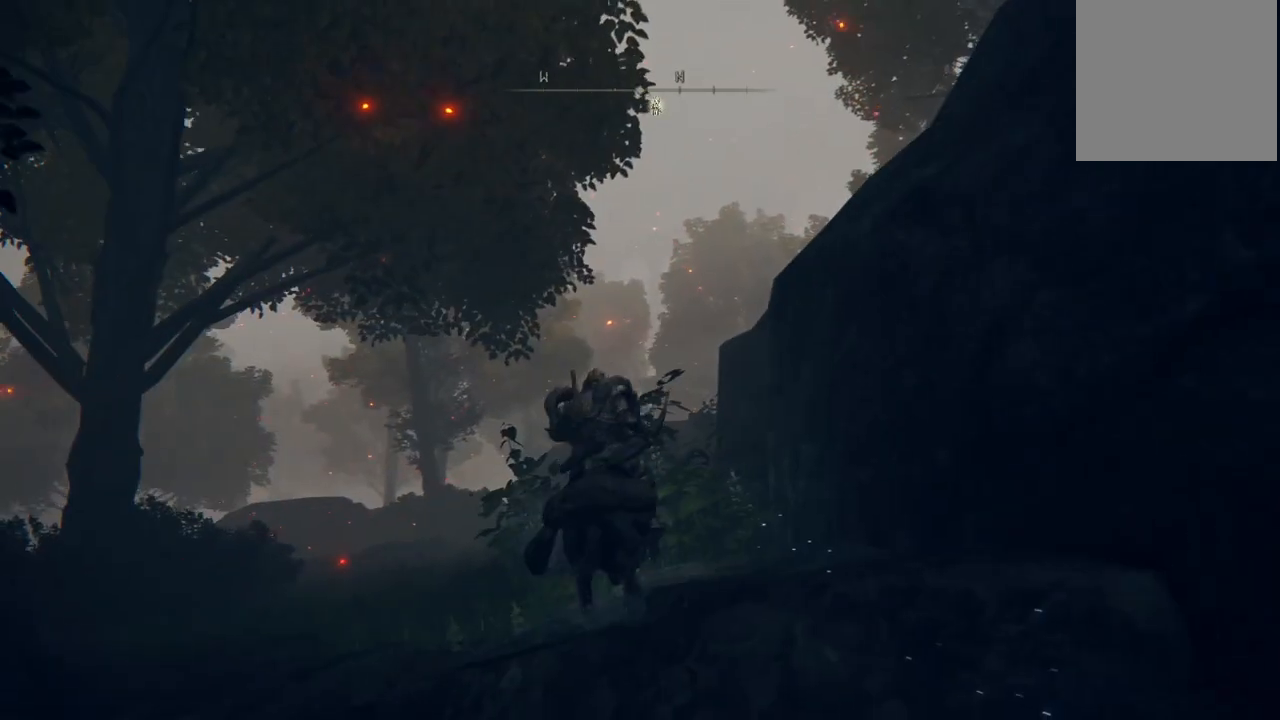
{"buttons": ["B"], "left_stick": "up", "right_stick": "center", "events": [[67, "right_stick", "down"], [350, "right_stick", "center"], [433, "B", "down"]]}
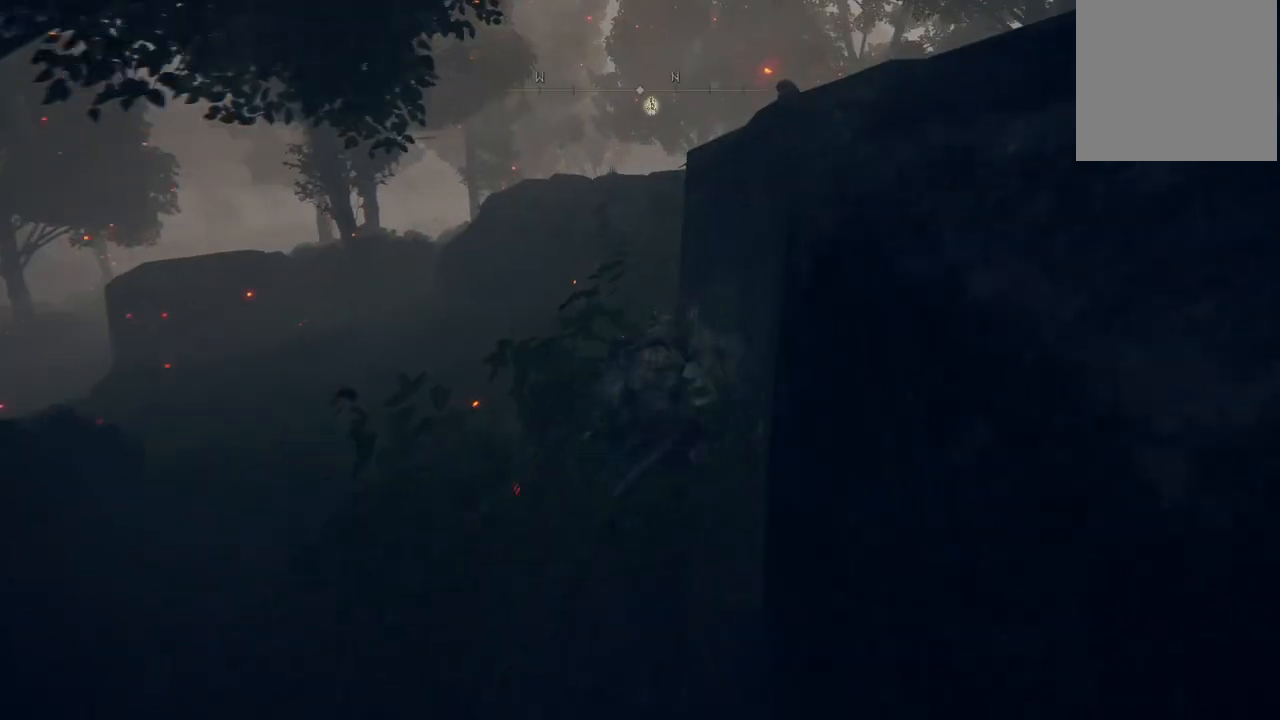
{"buttons": [], "left_stick": "up", "right_stick": "right", "events": [[50, "B", "up"], [233, "right_stick", "down"], [450, "right_stick", "right"]]}
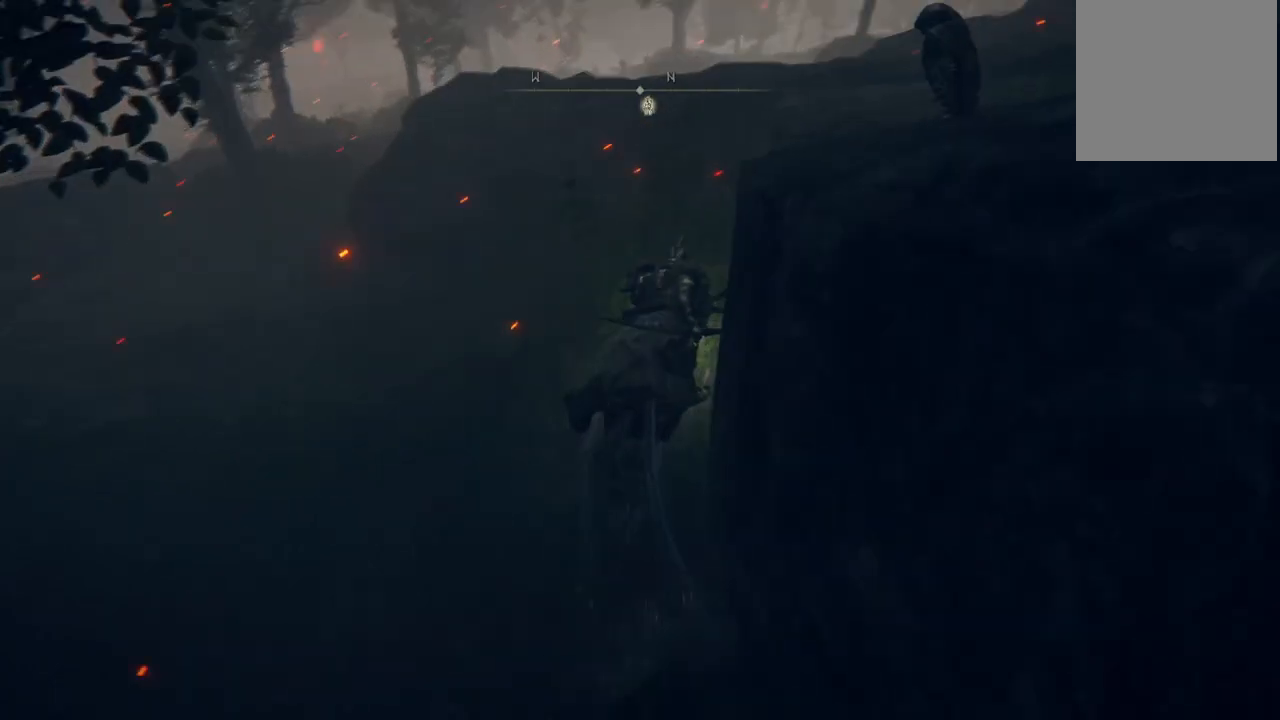
{"buttons": [], "left_stick": "up", "right_stick": "center", "events": [[17, "right_stick", "center"], [167, "B", "down"], [250, "B", "up"]]}
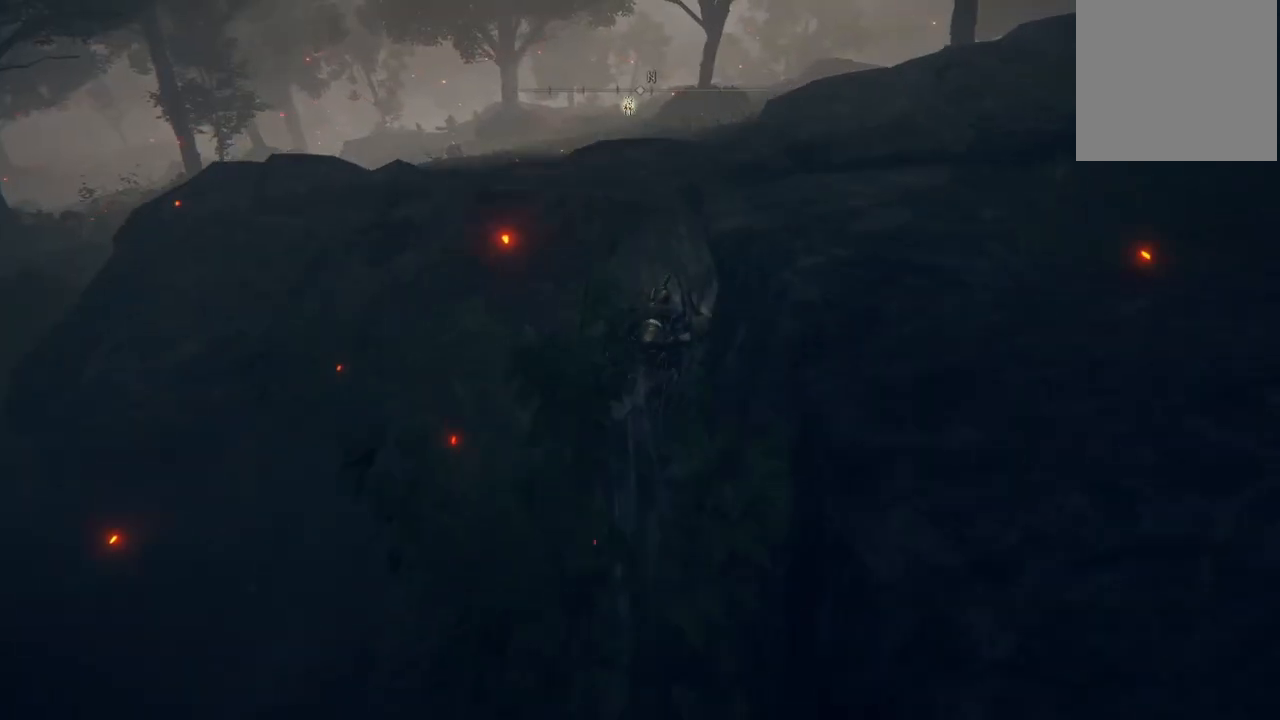
{"buttons": [], "left_stick": "up", "right_stick": "center", "events": [[233, "A", "down"], [350, "A", "up"]]}
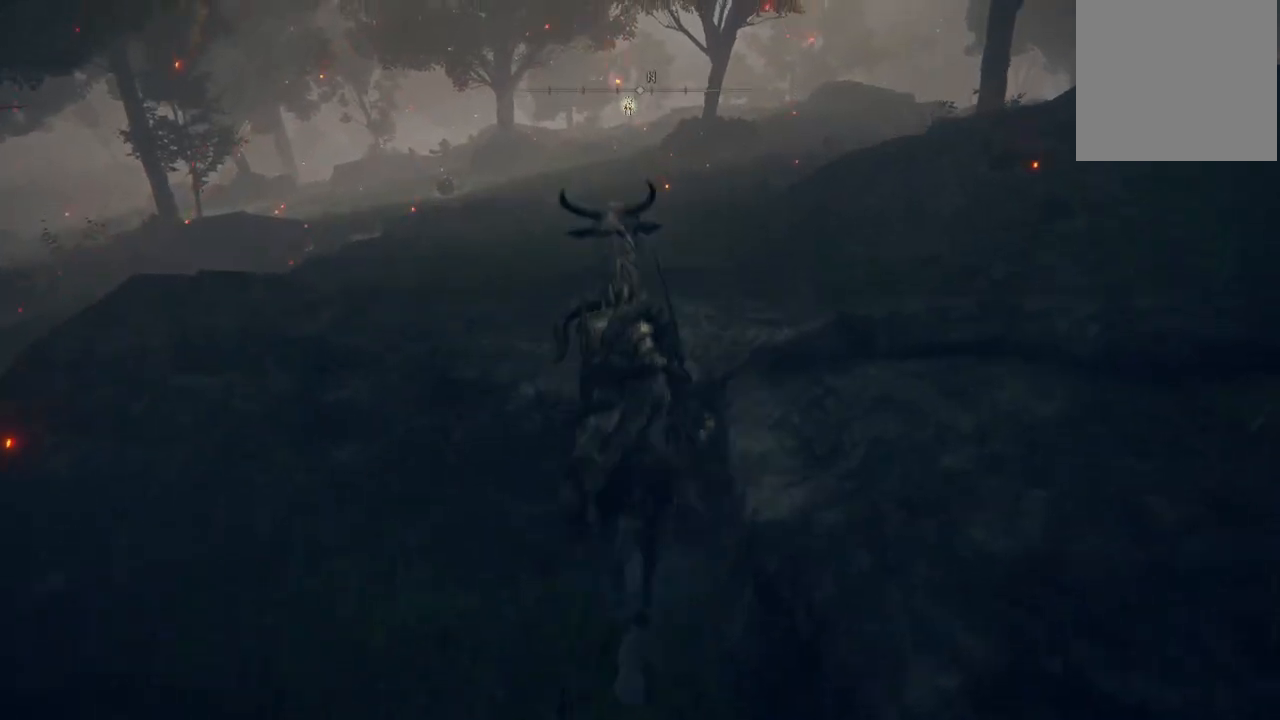
{"buttons": [], "left_stick": "up", "right_stick": "center", "events": [[117, "right_stick", "down"], [267, "right_stick", "center"]]}
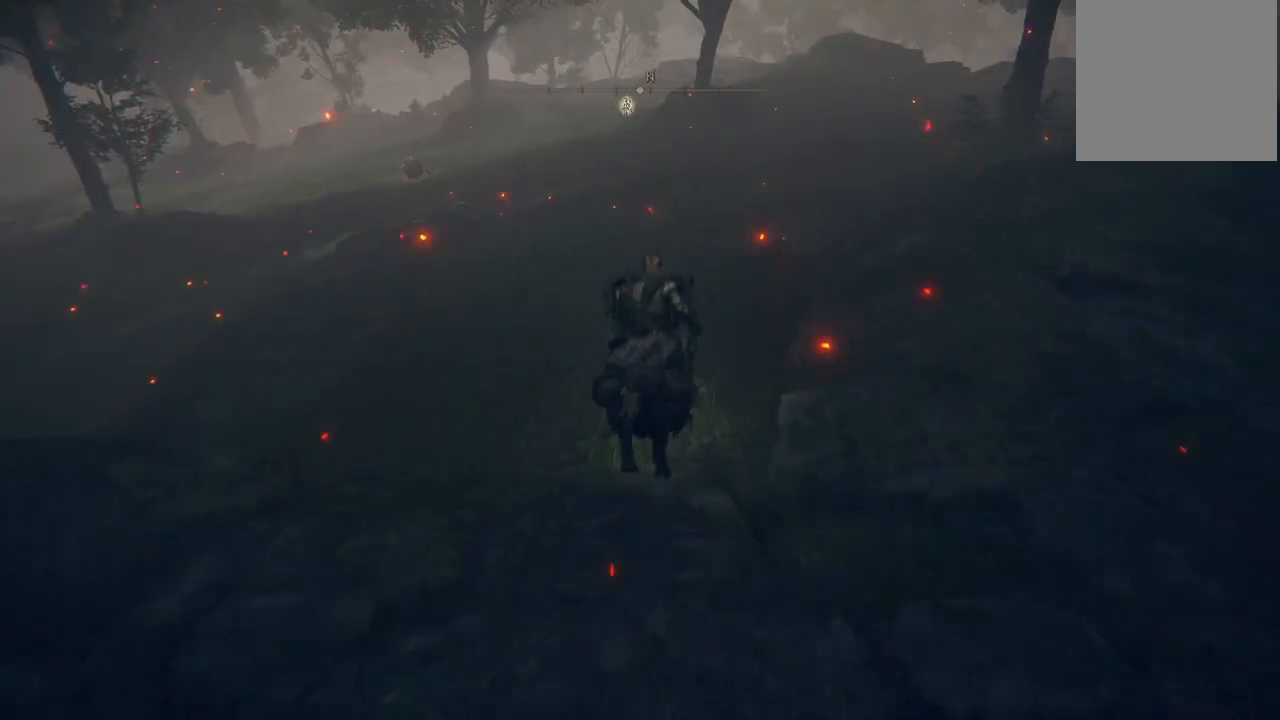
{"buttons": [], "left_stick": "up", "right_stick": "center", "events": [[167, "B", "down"], [283, "B", "up"]]}
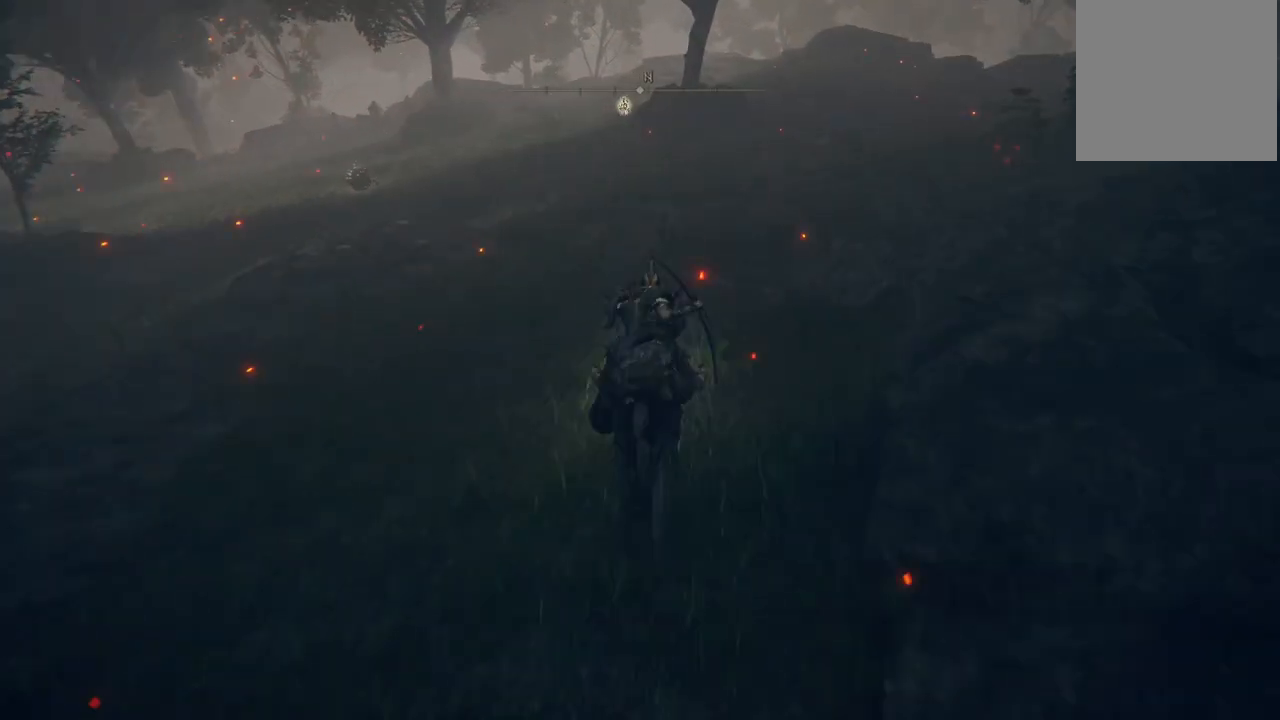
{"buttons": [], "left_stick": "up", "right_stick": "center", "events": []}
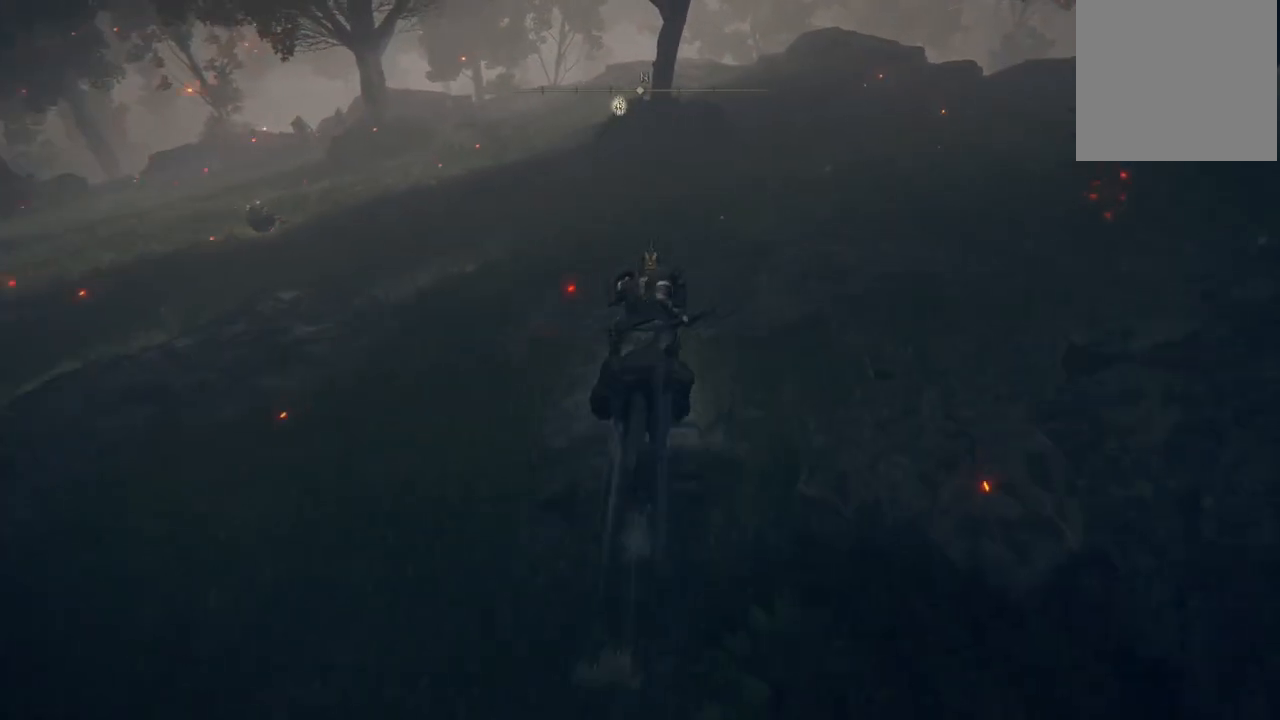
{"buttons": [], "left_stick": "up", "right_stick": "left", "events": [[400, "right_stick", "left"]]}
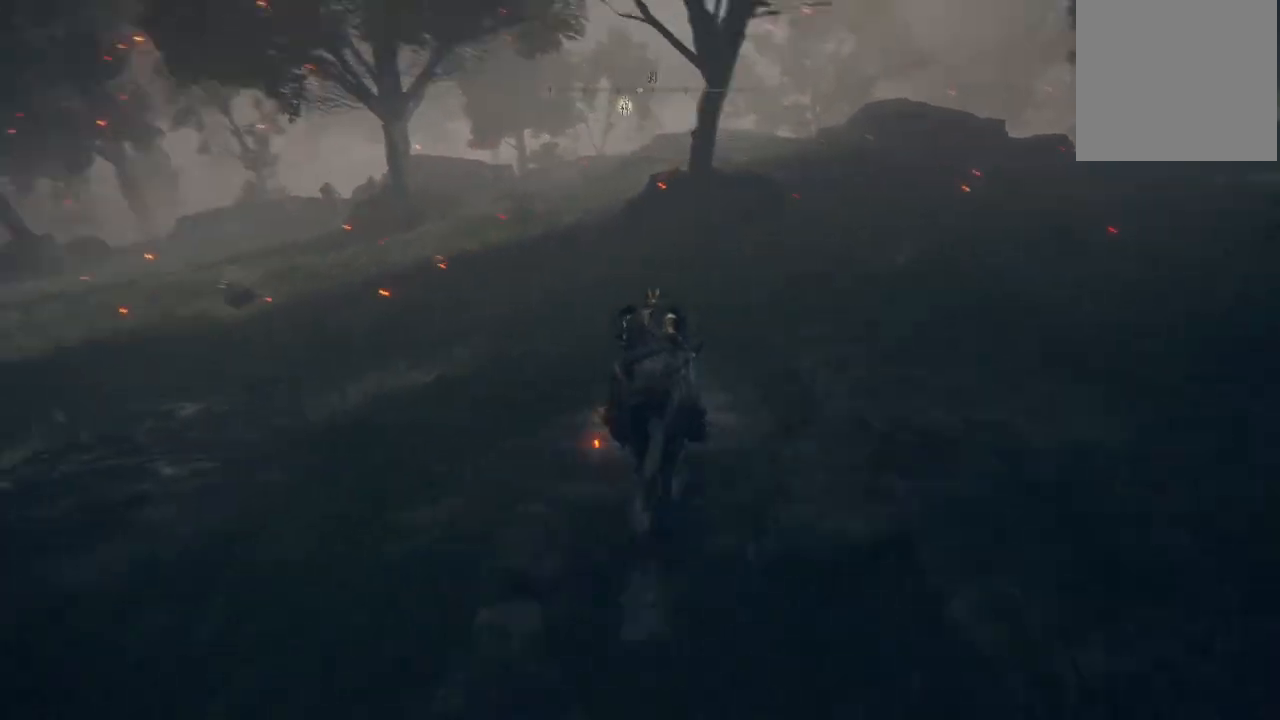
{"buttons": [], "left_stick": "up", "right_stick": "down-left", "events": [[67, "right_stick", "center"], [233, "B", "down"], [283, "B", "up"], [483, "right_stick", "down-left"]]}
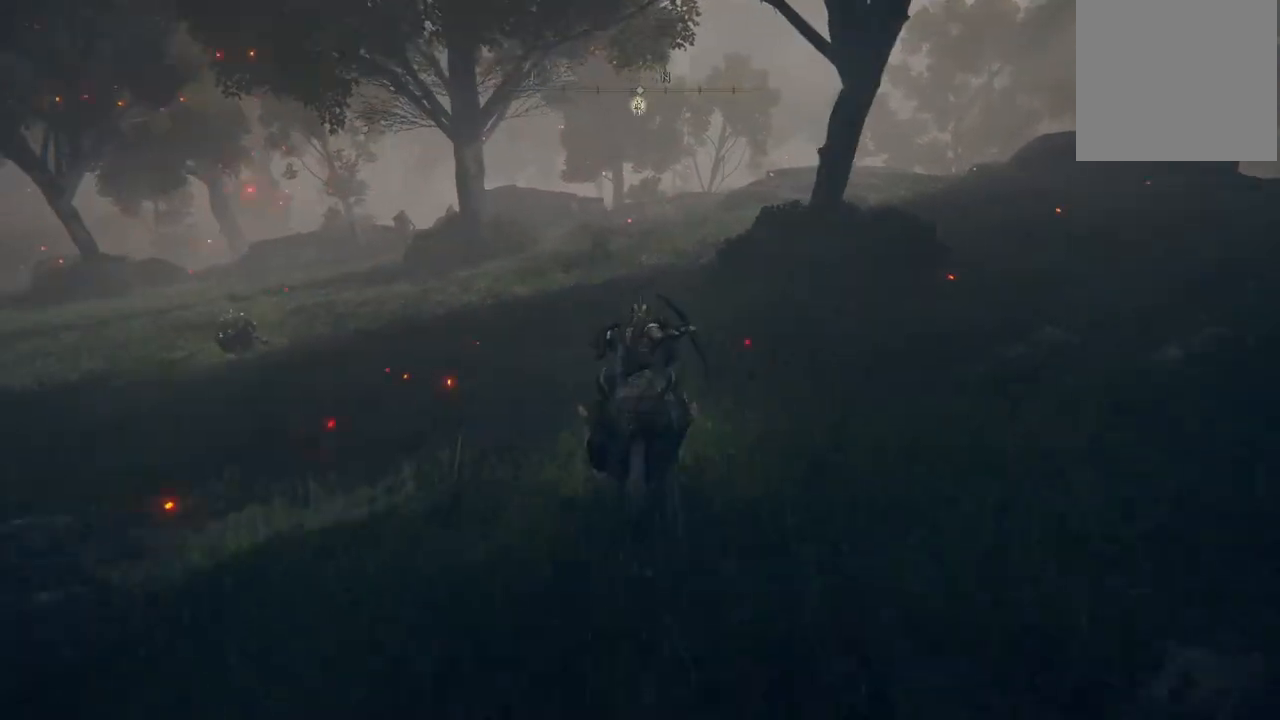
{"buttons": [], "left_stick": "up", "right_stick": "center", "events": [[133, "right_stick", "center"], [350, "B", "down"], [450, "B", "up"]]}
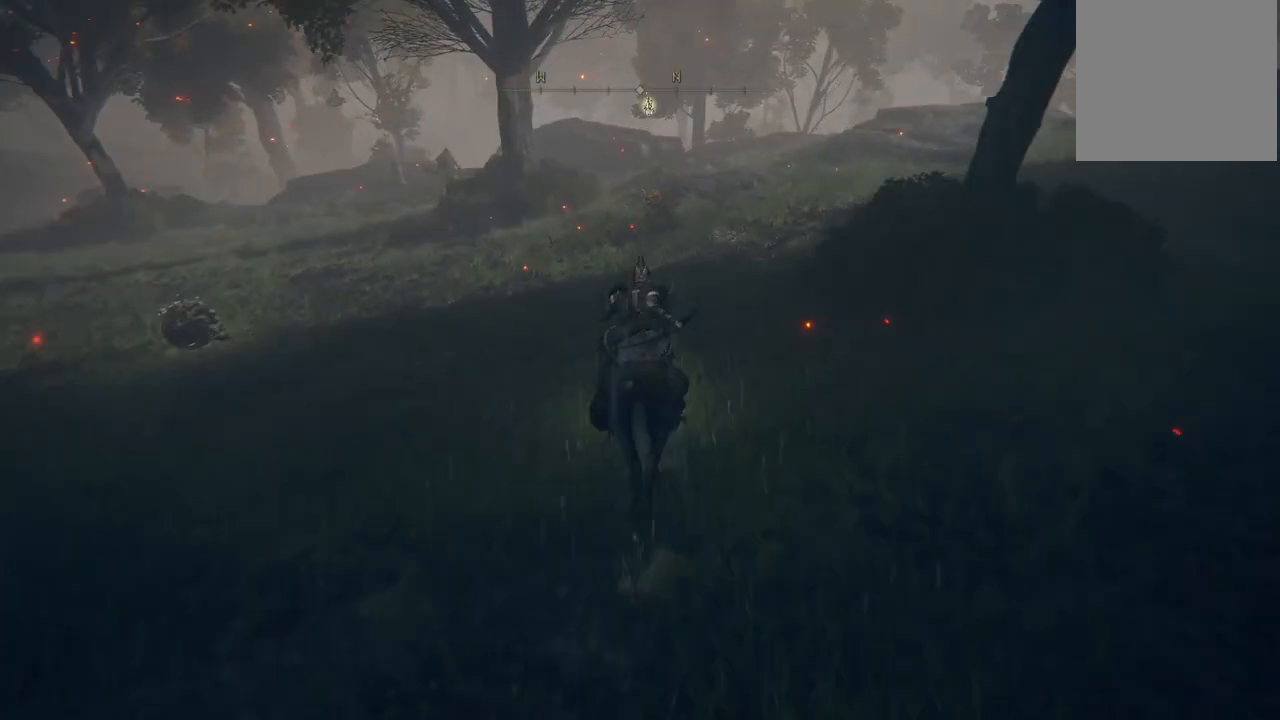
{"buttons": [], "left_stick": "up", "right_stick": "center", "events": [[17, "B", "down"], [133, "B", "up"], [333, "right_stick", "down-left"], [450, "right_stick", "center"]]}
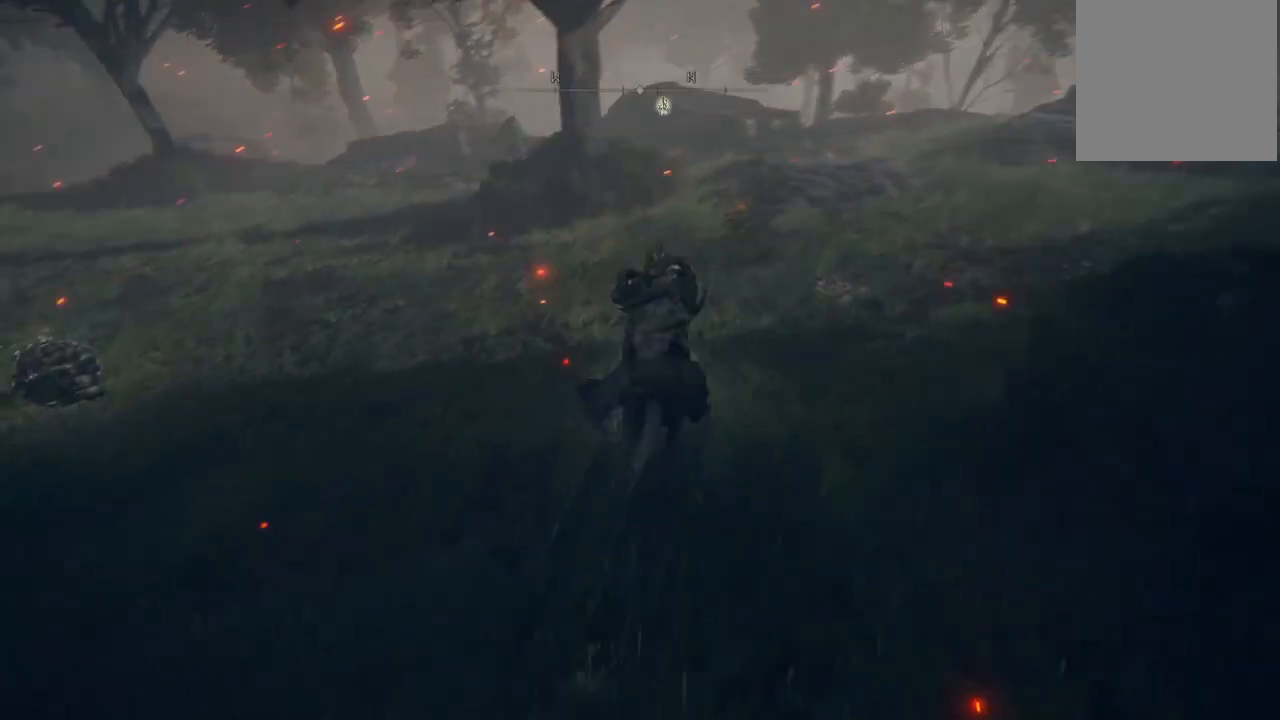
{"buttons": [], "left_stick": "up", "right_stick": "center", "events": [[350, "B", "down"], [417, "B", "up"]]}
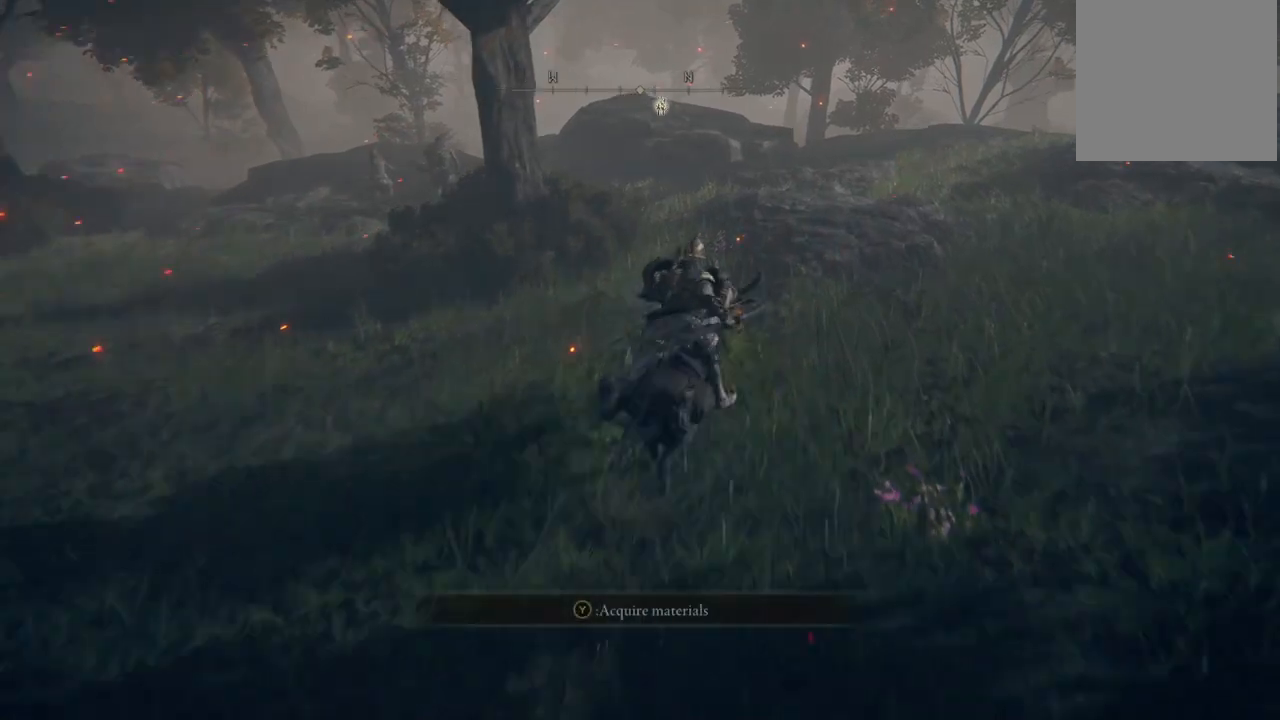
{"buttons": [], "left_stick": "up", "right_stick": "center", "events": [[217, "right_stick", "down-left"], [367, "right_stick", "center"]]}
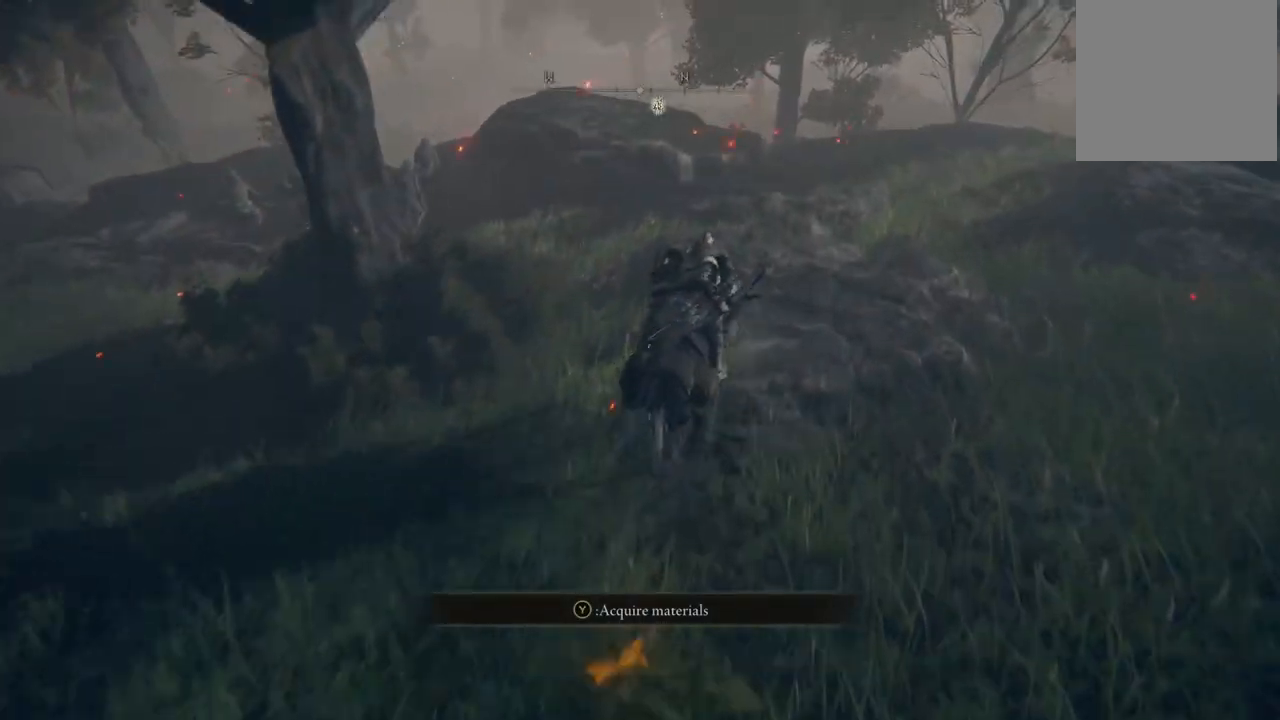
{"buttons": ["A"], "left_stick": "up", "right_stick": "center", "events": [[350, "A", "down"]]}
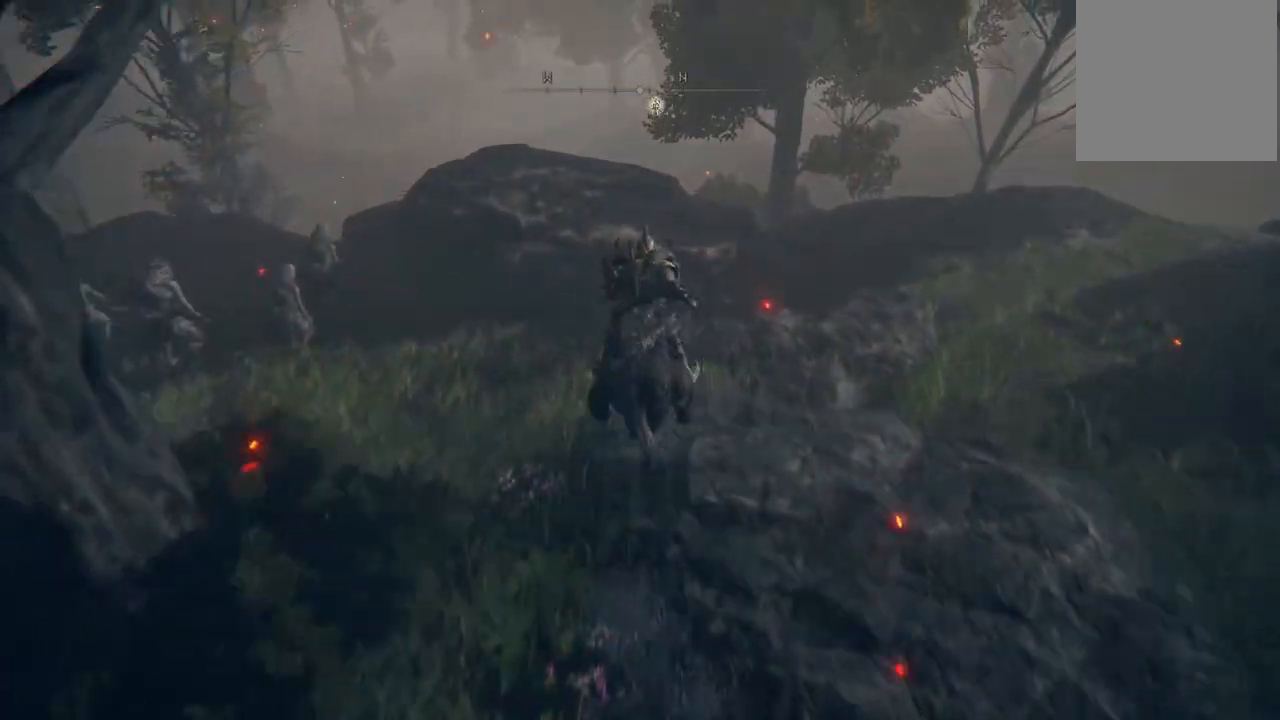
{"buttons": [], "left_stick": "up", "right_stick": "center", "events": [[33, "A", "up"]]}
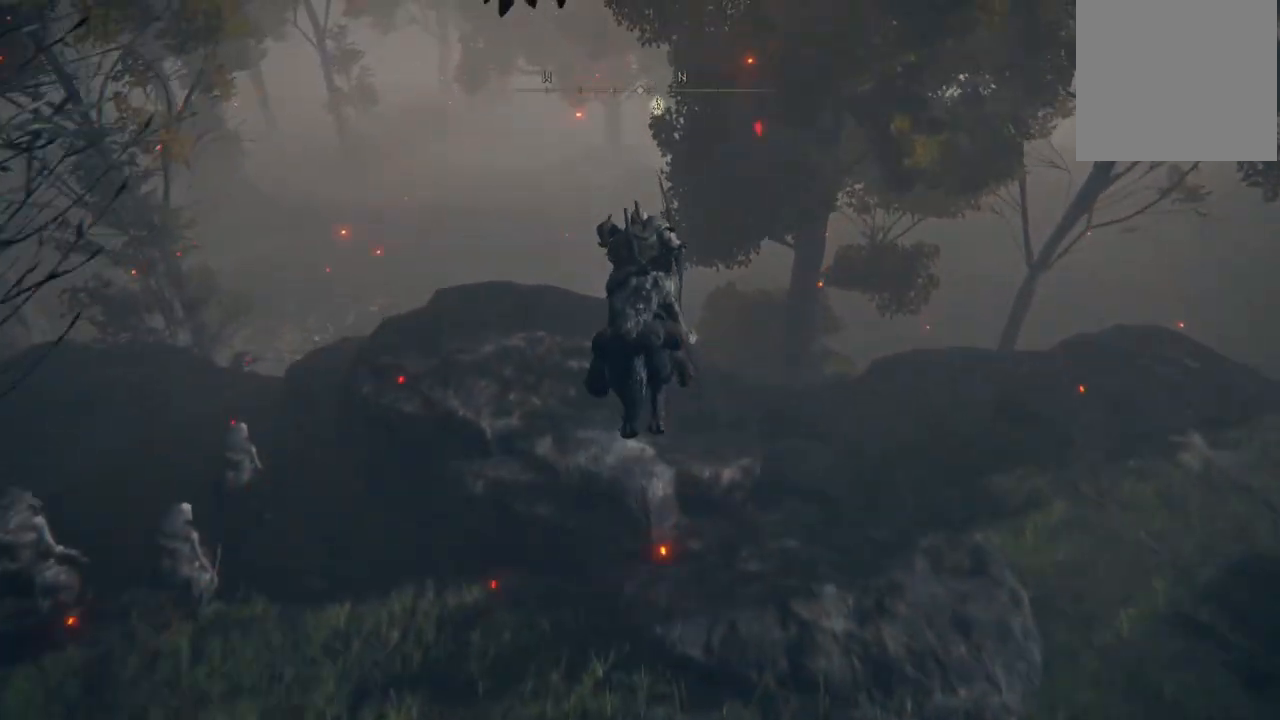
{"buttons": [], "left_stick": "up", "right_stick": "center", "events": []}
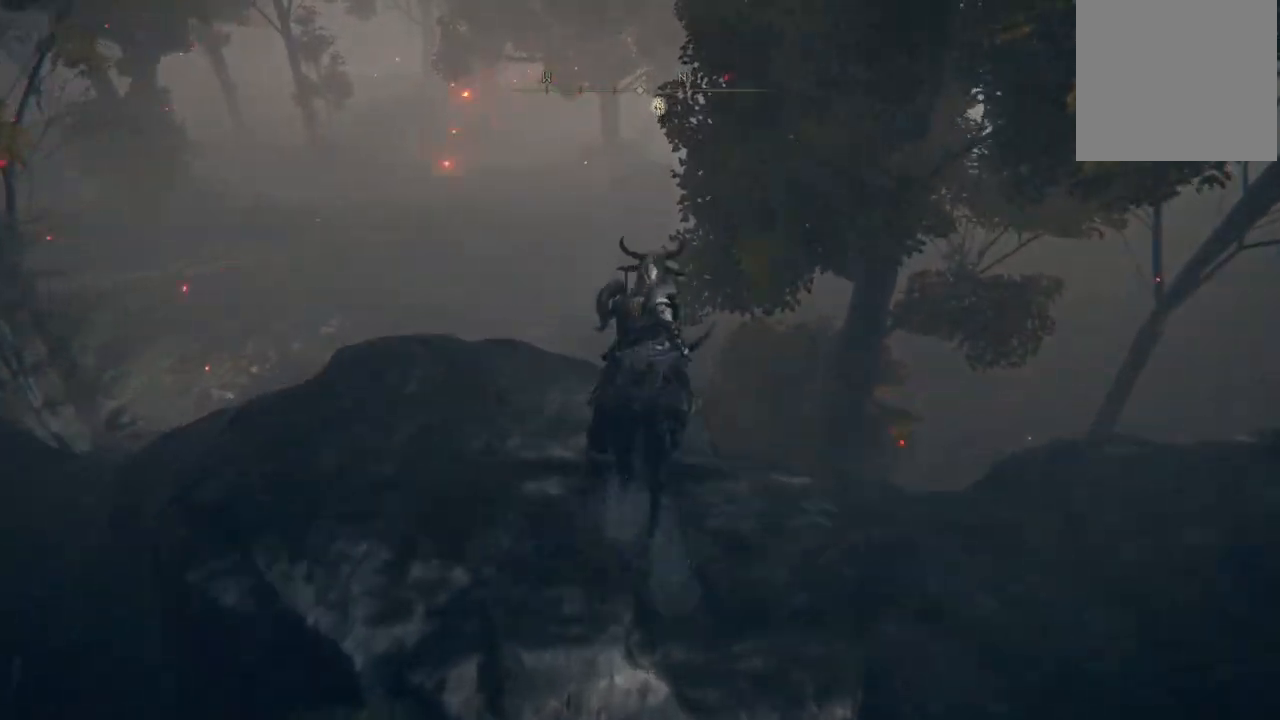
{"buttons": [], "left_stick": "up", "right_stick": "center", "events": [[50, "B", "down"], [200, "B", "up"]]}
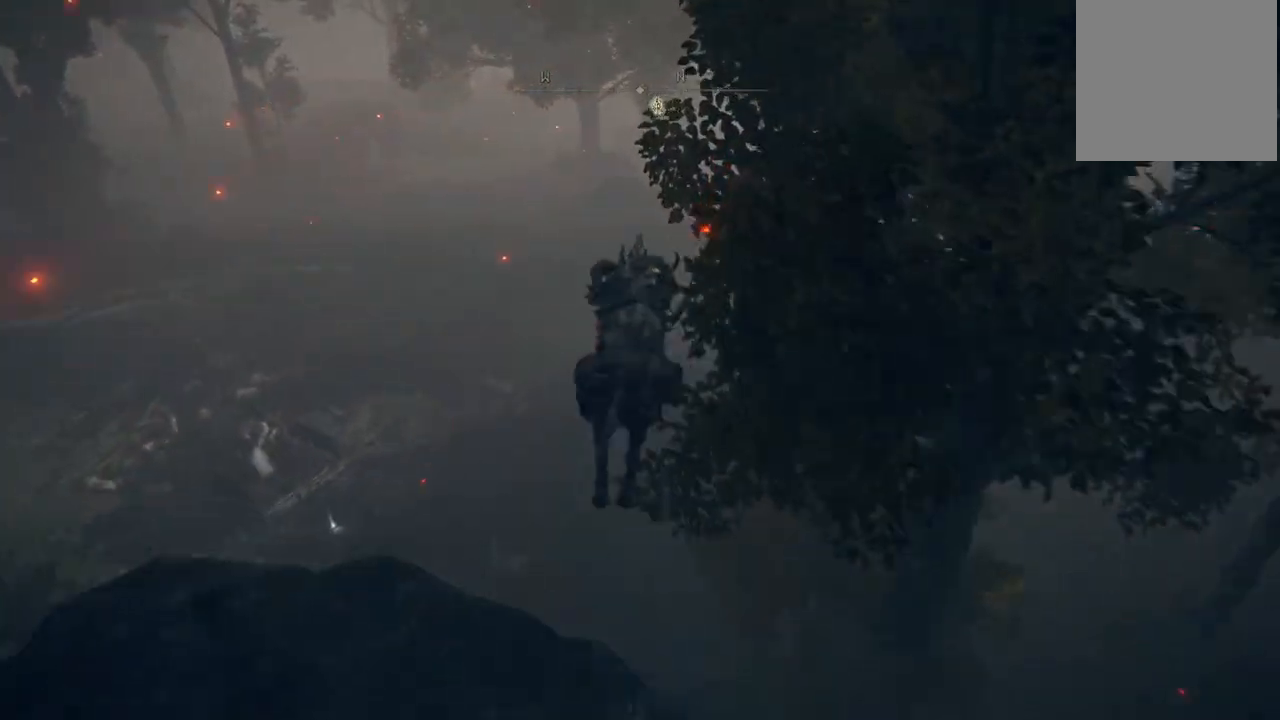
{"buttons": [], "left_stick": "up", "right_stick": "left", "events": [[467, "right_stick", "left"]]}
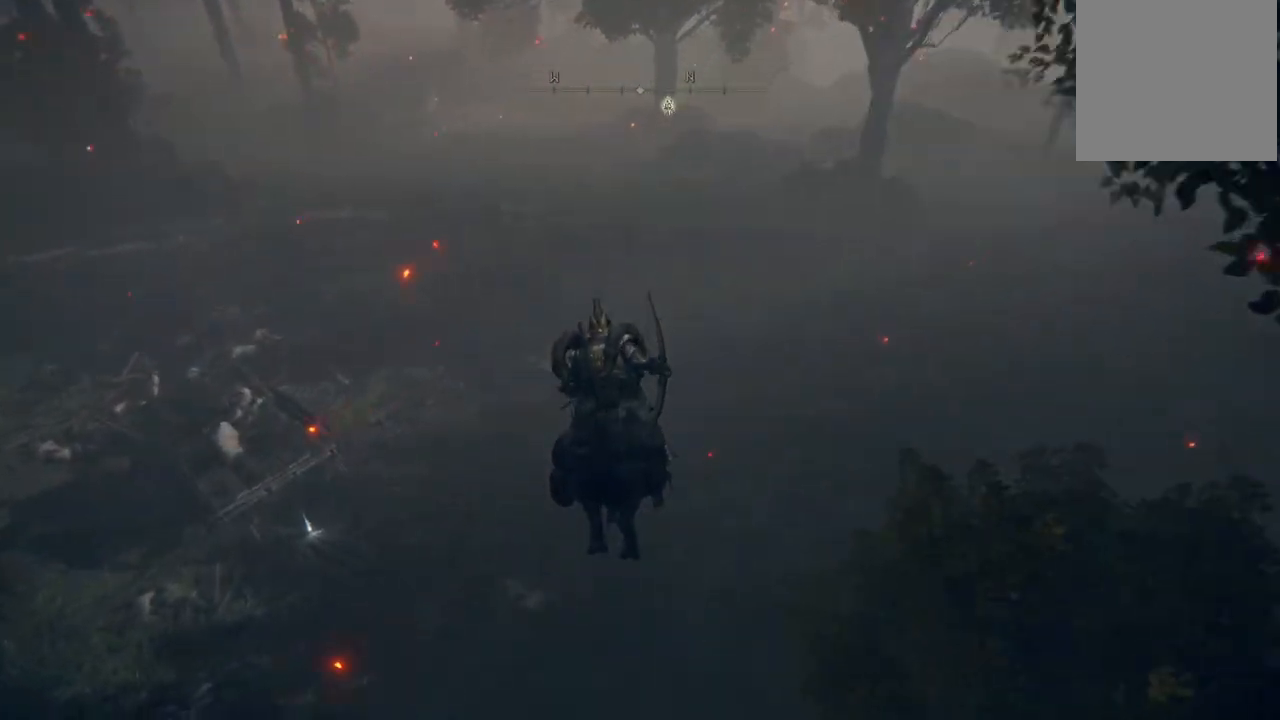
{"buttons": [], "left_stick": "up", "right_stick": "up-left", "events": [[400, "right_stick", "up-left"]]}
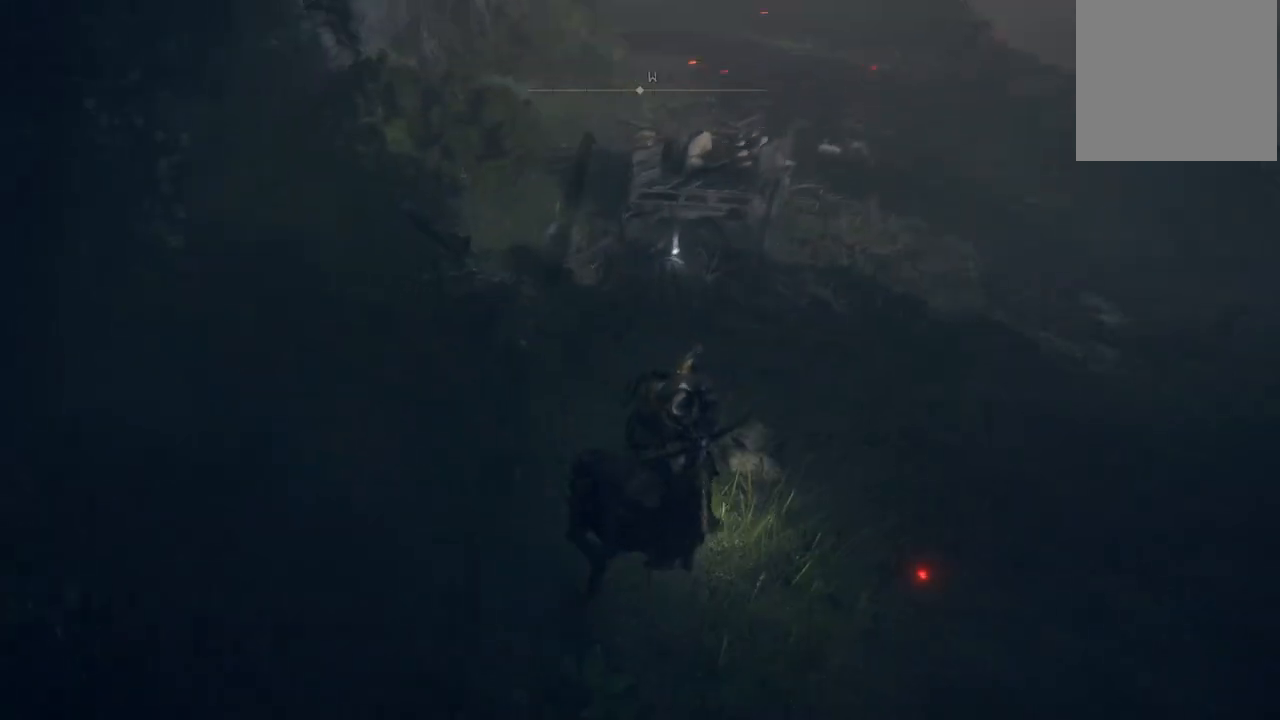
{"buttons": ["Y"], "left_stick": "up", "right_stick": "center", "events": [[50, "right_stick", "center"], [483, "Y", "down"]]}
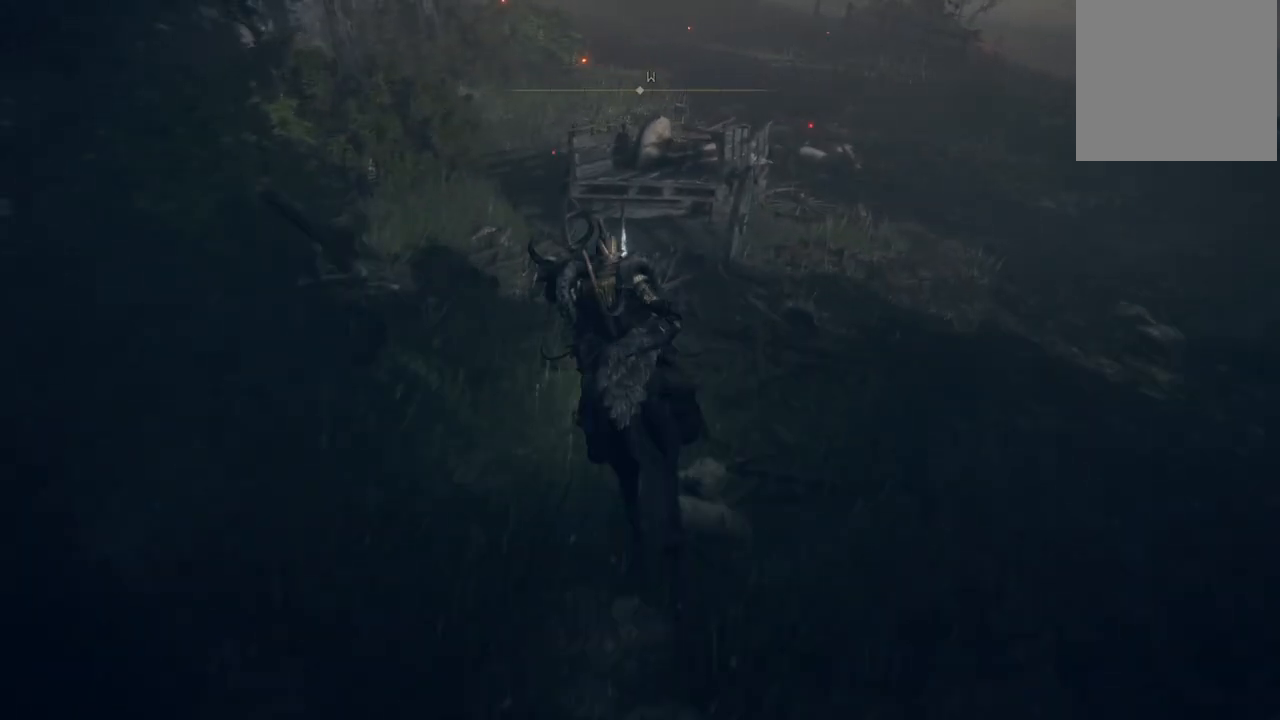
{"buttons": [], "left_stick": "up-right", "right_stick": "center", "events": [[100, "Y", "up"], [183, "Y", "down"], [233, "Y", "up"], [300, "Y", "down"], [350, "Y", "up"], [383, "left_stick", "up-right"]]}
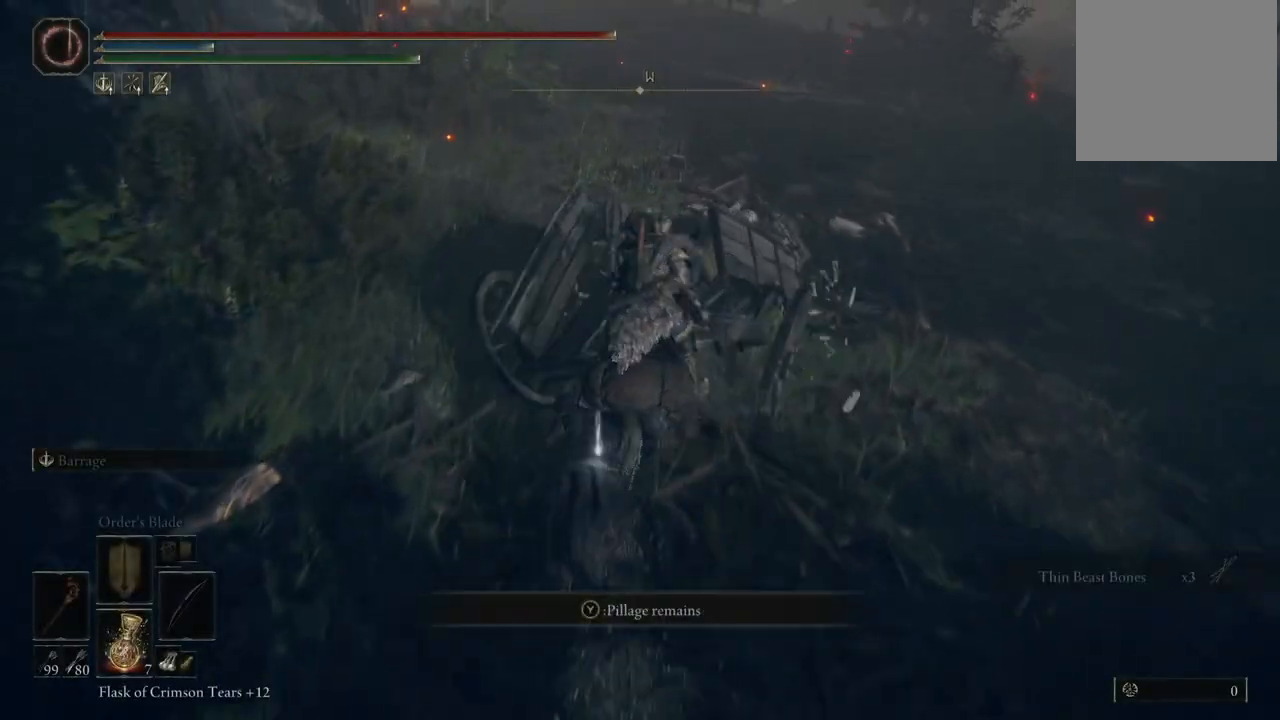
{"buttons": [], "left_stick": "up-right", "right_stick": "center", "events": [[33, "Y", "down"], [167, "Y", "up"], [200, "B", "down"], [333, "B", "up"]]}